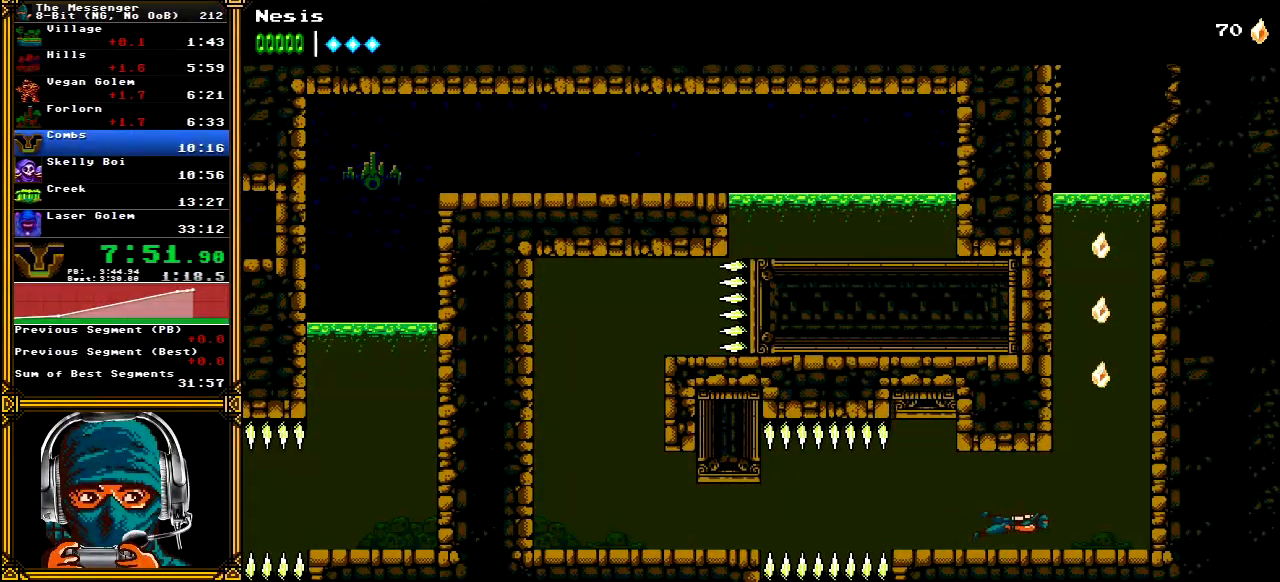
Gameplay with a controller (Xbox layout); each line is a JSON object with the inputs held at the frame after it. "events" lists button and stick changes between this image and that frame as [ms after this image, input, new state], when the widget could be followed in between. Not read: L1 L3 R1 R3 SELECT START.
{"buttons": ["DPAD_RIGHT"], "left_stick": "center", "right_stick": "center", "events": [[167, "A", "down"], [283, "A", "up"], [350, "A", "down"], [467, "A", "up"]]}
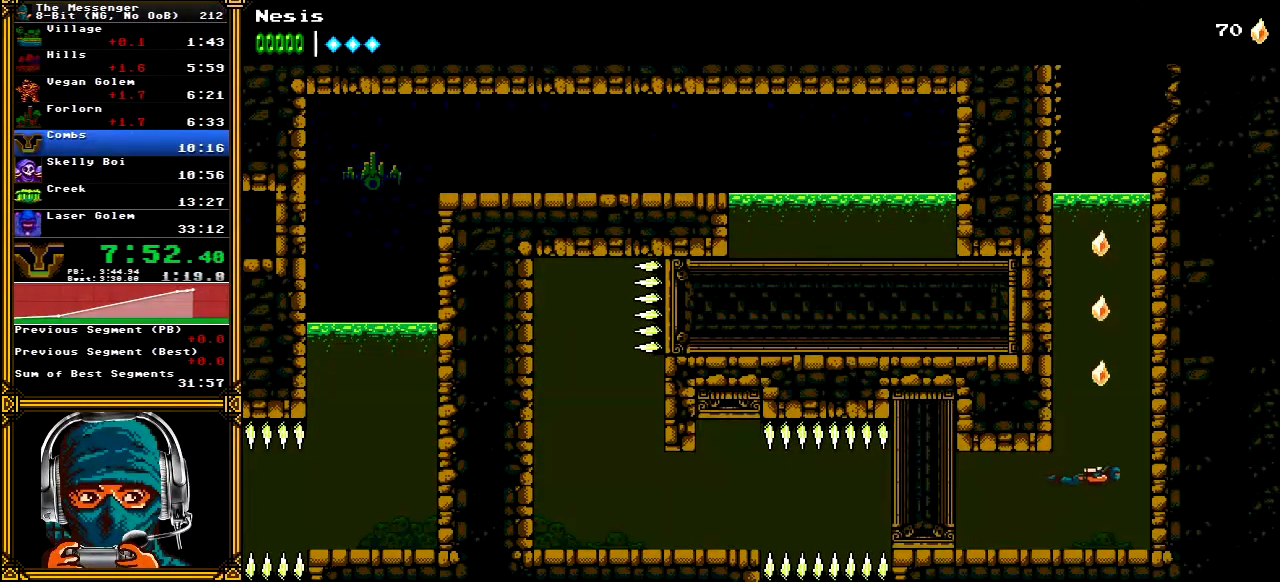
{"buttons": ["A", "DPAD_LEFT"], "left_stick": "center", "right_stick": "center", "events": [[33, "A", "down"], [50, "DPAD_RIGHT", "up"], [167, "A", "up"], [217, "A", "down"], [333, "A", "up"], [400, "A", "down"], [433, "DPAD_LEFT", "down"]]}
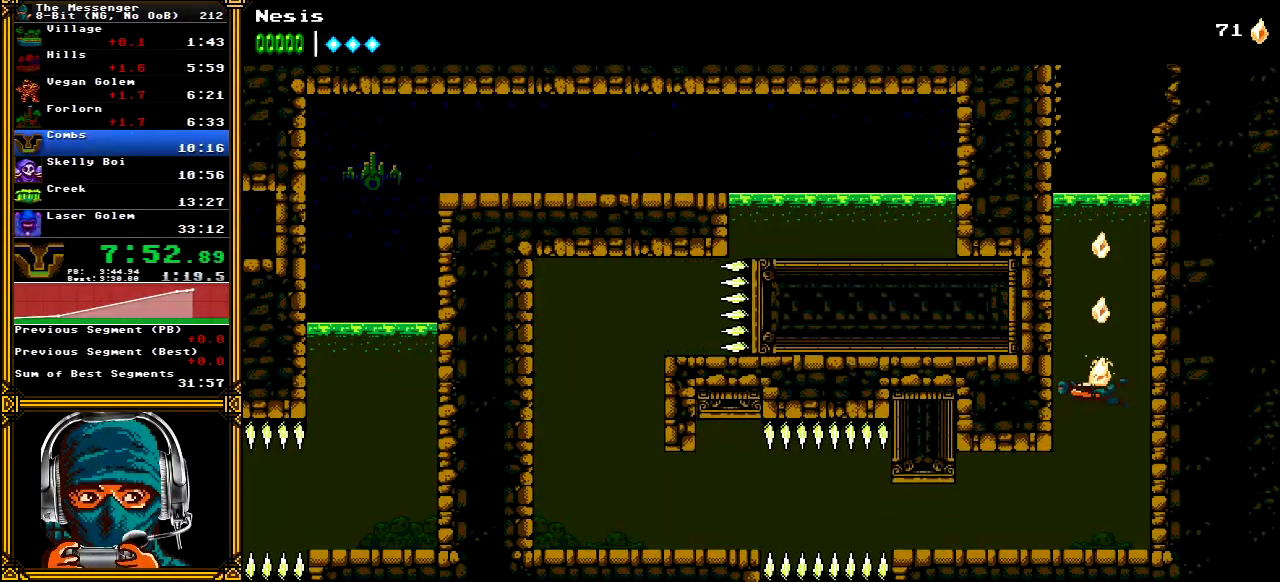
{"buttons": ["A"], "left_stick": "center", "right_stick": "center", "events": [[17, "A", "up"], [50, "DPAD_LEFT", "up"], [67, "A", "down"], [200, "A", "up"], [250, "A", "down"], [367, "A", "up"], [433, "A", "down"]]}
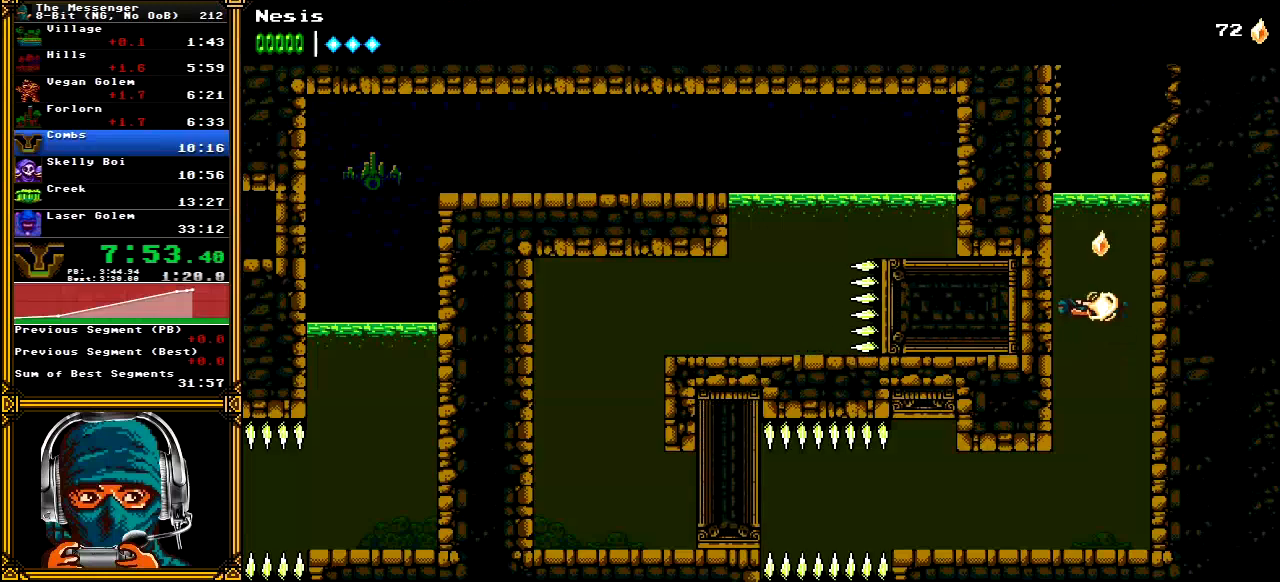
{"buttons": ["A", "DPAD_LEFT"], "left_stick": "center", "right_stick": "center", "events": [[33, "A", "up"], [100, "A", "down"], [200, "A", "up"], [267, "A", "down"], [367, "A", "up"], [433, "A", "down"], [433, "DPAD_LEFT", "down"]]}
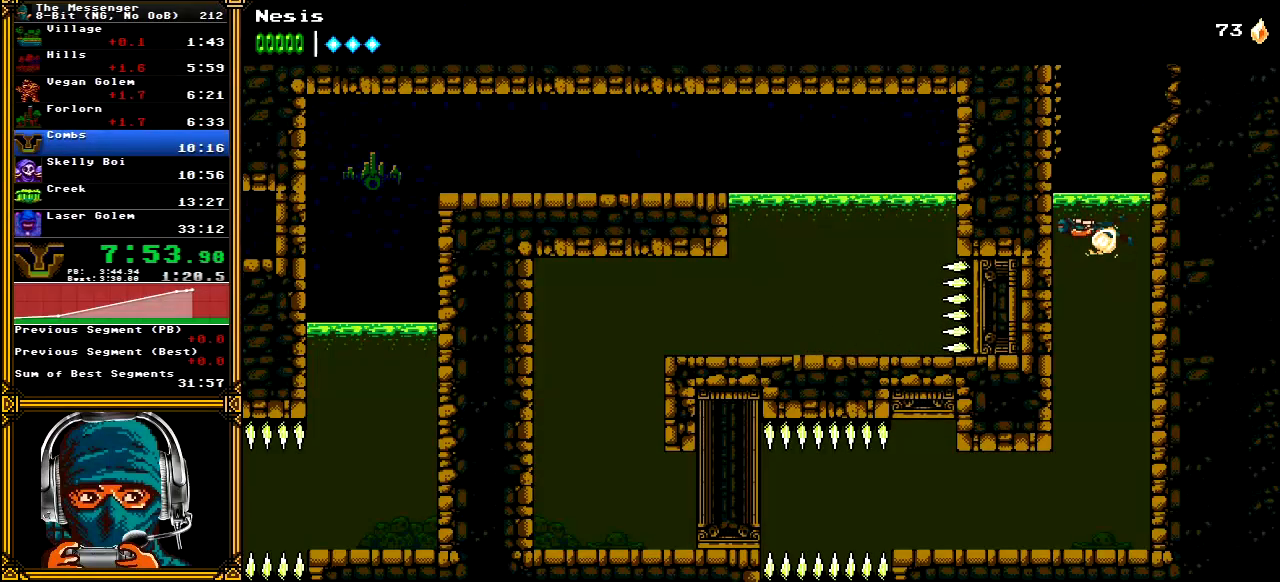
{"buttons": ["A", "DPAD_LEFT"], "left_stick": "center", "right_stick": "center", "events": [[50, "A", "up"], [100, "A", "down"], [200, "A", "up"], [267, "A", "down"], [383, "A", "up"], [433, "A", "down"]]}
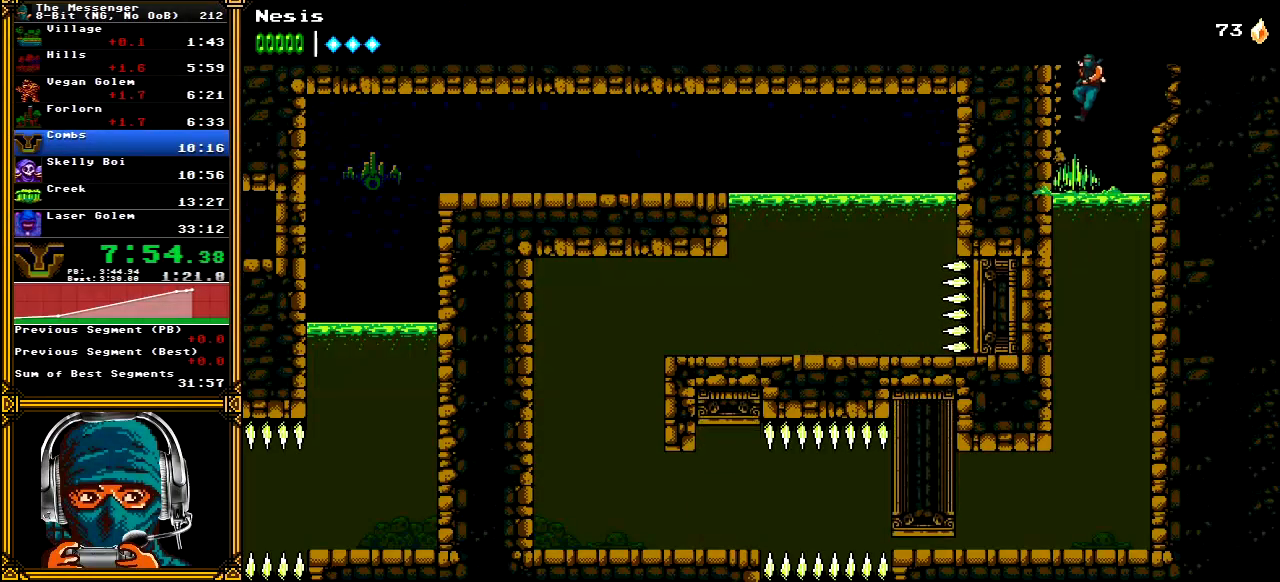
{"buttons": ["DPAD_LEFT"], "left_stick": "center", "right_stick": "center", "events": [[33, "A", "up"], [83, "A", "down"], [183, "A", "up"], [233, "A", "down"], [417, "A", "up"]]}
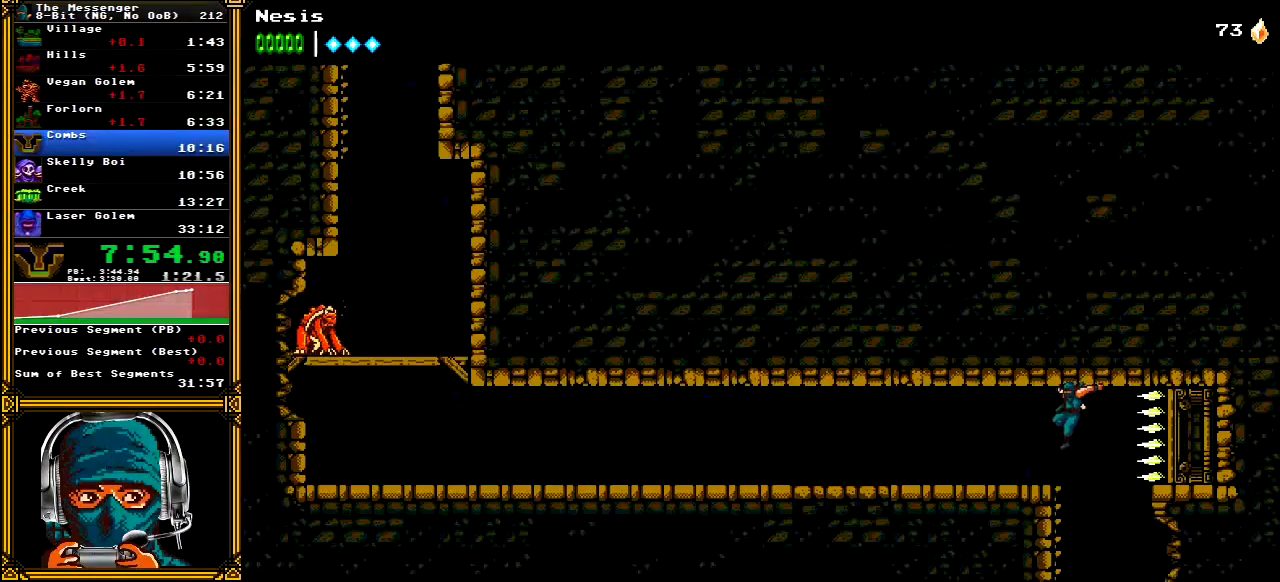
{"buttons": ["DPAD_LEFT"], "left_stick": "center", "right_stick": "center", "events": []}
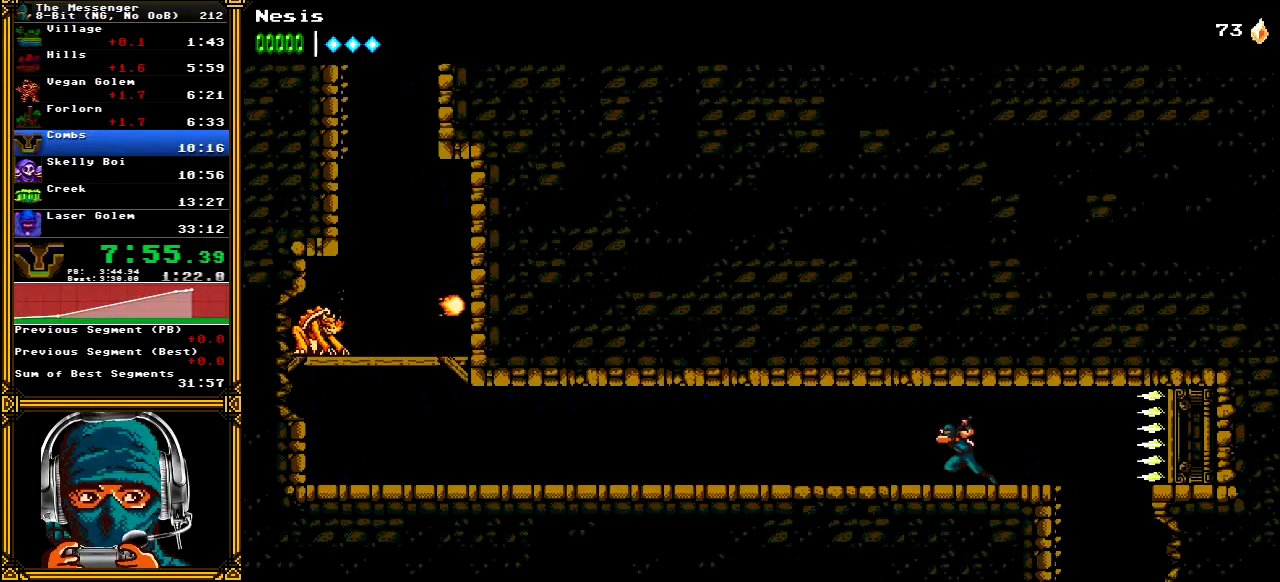
{"buttons": ["DPAD_LEFT"], "left_stick": "center", "right_stick": "center", "events": []}
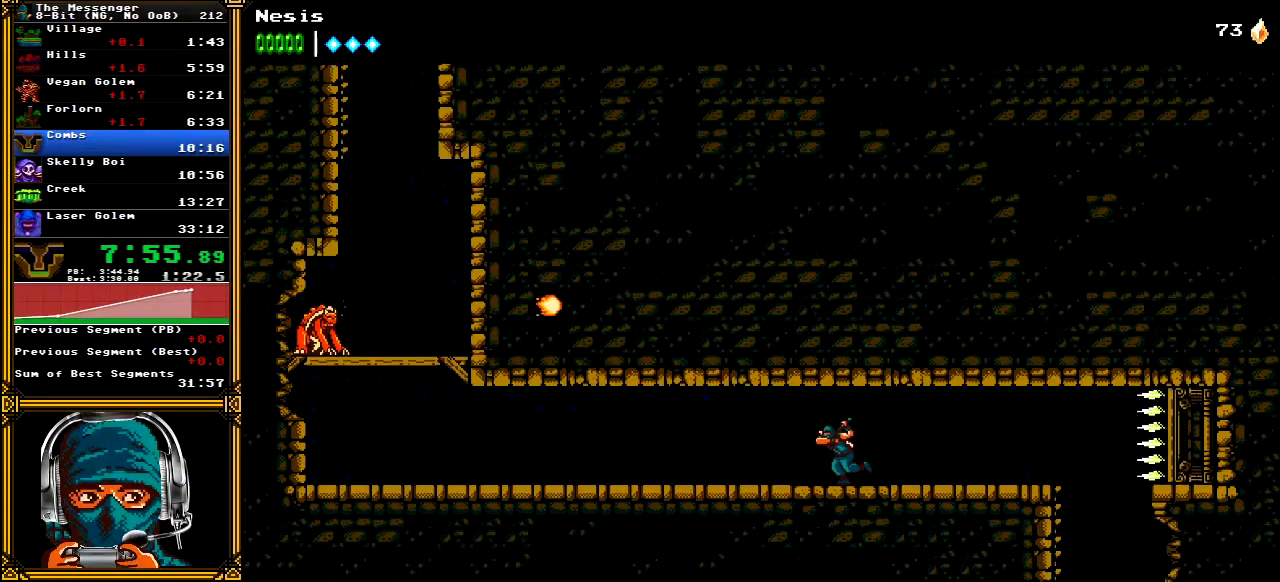
{"buttons": ["DPAD_LEFT"], "left_stick": "center", "right_stick": "center", "events": []}
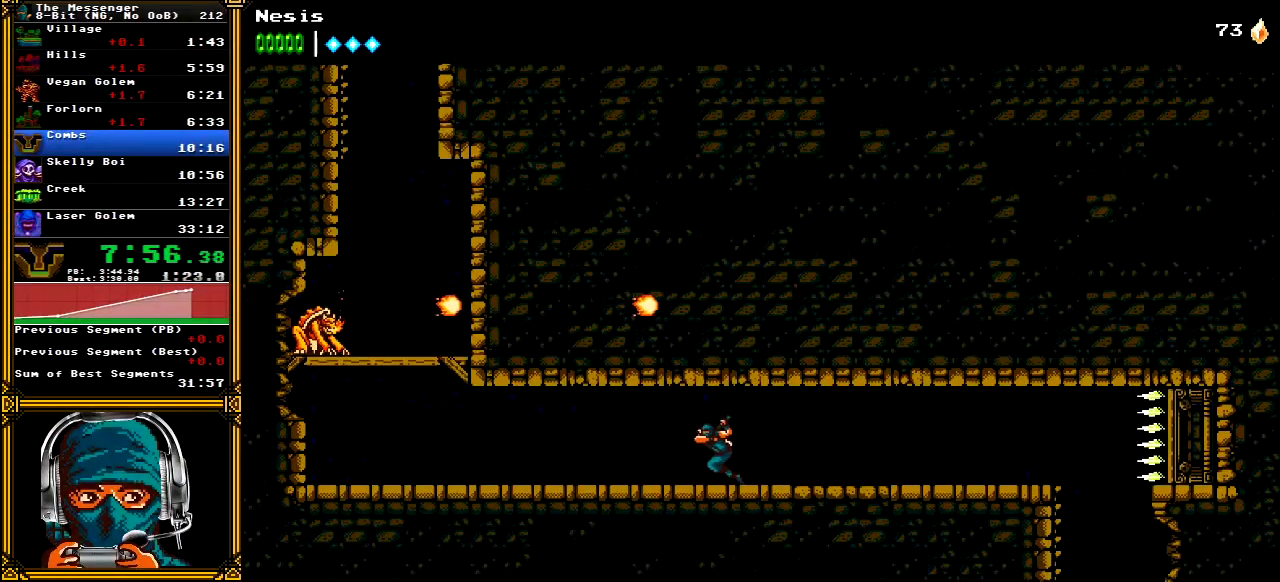
{"buttons": ["DPAD_LEFT"], "left_stick": "center", "right_stick": "center", "events": []}
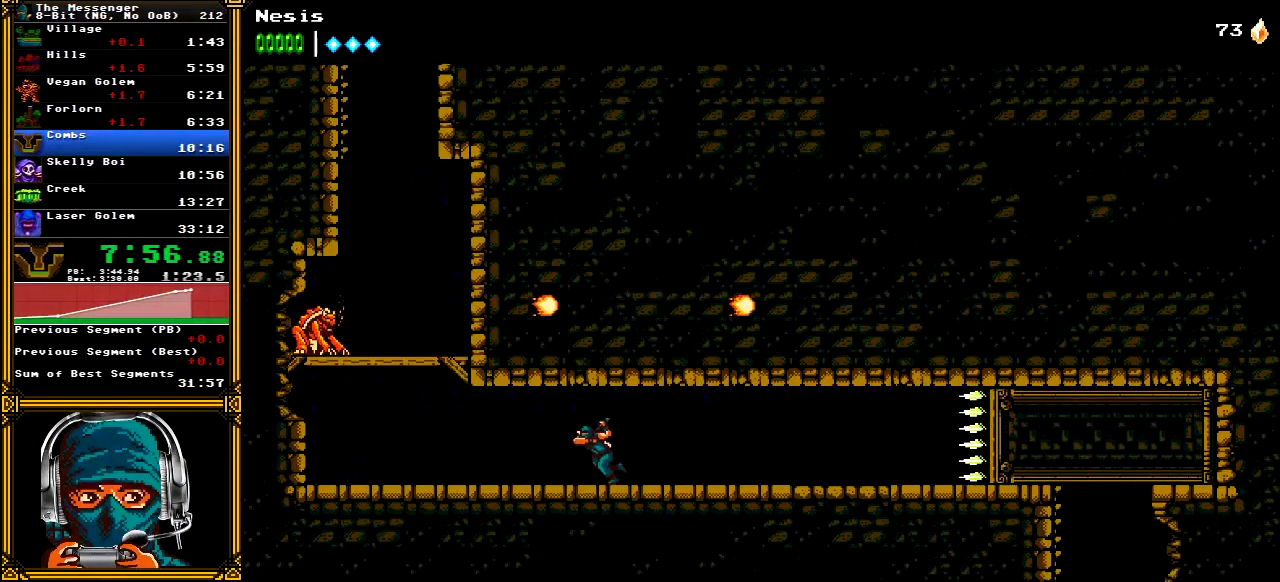
{"buttons": ["DPAD_LEFT"], "left_stick": "center", "right_stick": "center", "events": []}
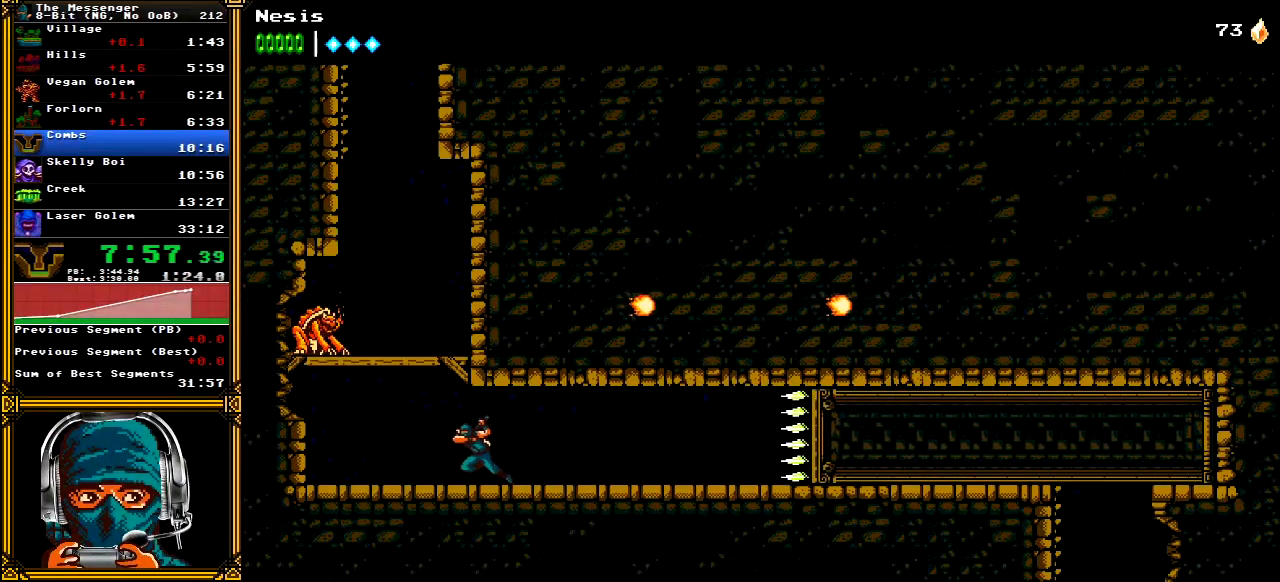
{"buttons": ["A", "DPAD_LEFT"], "left_stick": "center", "right_stick": "center", "events": [[100, "A", "down"], [100, "X", "down"], [250, "DPAD_LEFT", "up"], [317, "X", "up"], [350, "A", "up"], [383, "A", "down"], [417, "DPAD_LEFT", "down"]]}
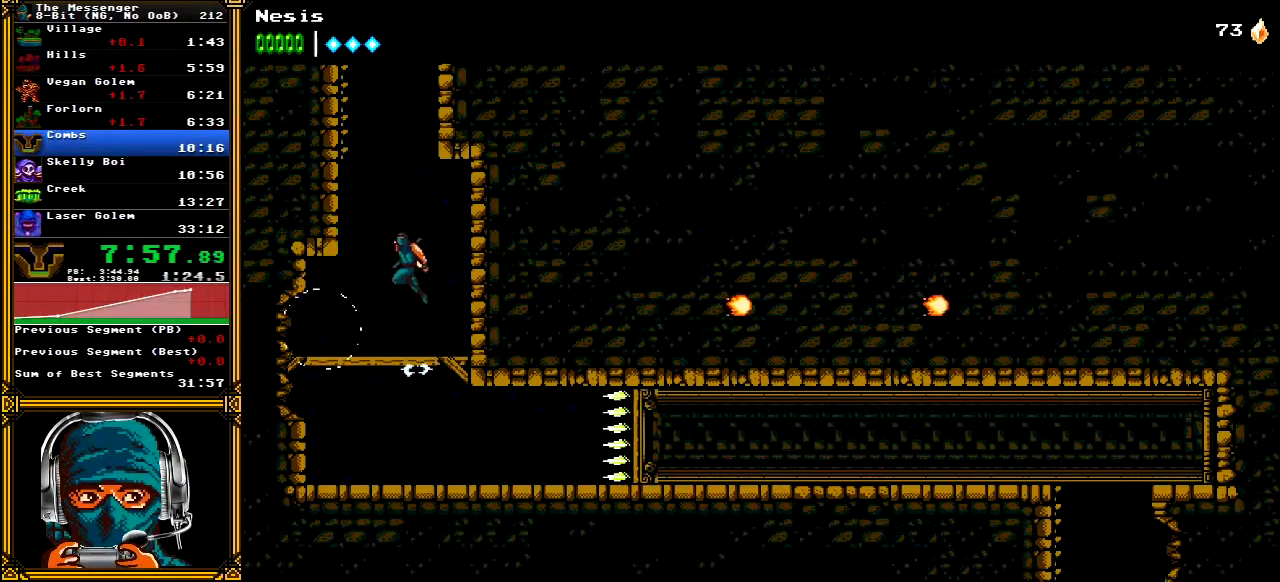
{"buttons": ["DPAD_LEFT"], "left_stick": "center", "right_stick": "center", "events": [[133, "A", "up"], [200, "A", "down"], [317, "A", "up"], [350, "A", "down"], [483, "A", "up"]]}
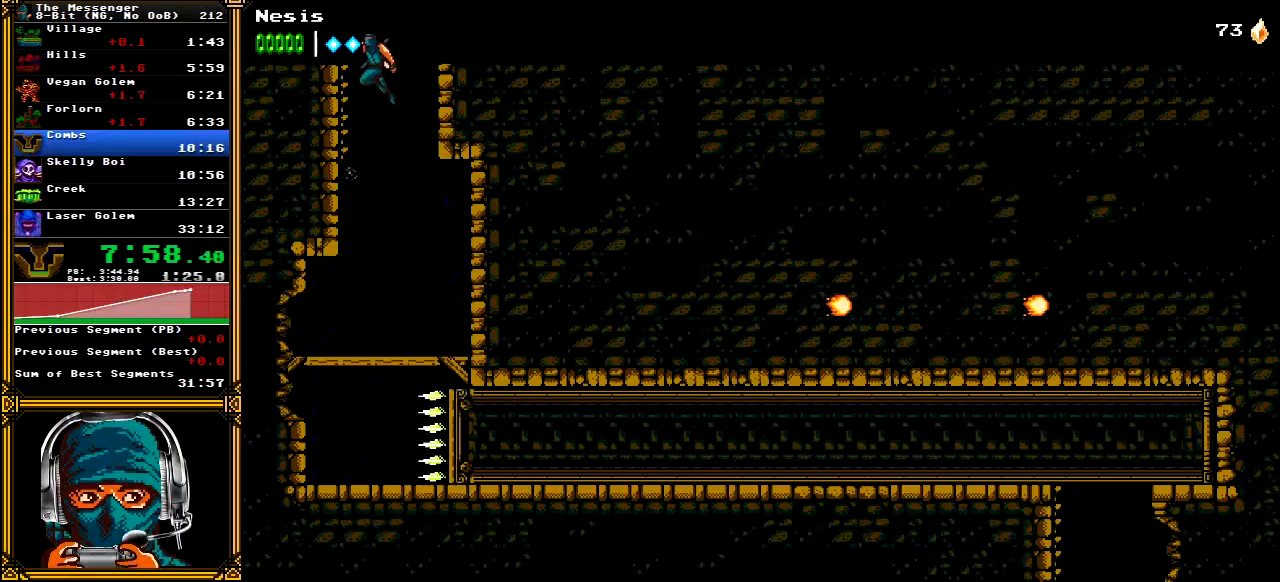
{"buttons": ["A", "X", "DPAD_RIGHT"], "left_stick": "center", "right_stick": "center", "events": [[17, "A", "down"], [150, "A", "up"], [183, "A", "down"], [217, "DPAD_LEFT", "up"], [267, "DPAD_RIGHT", "down"], [500, "X", "down"]]}
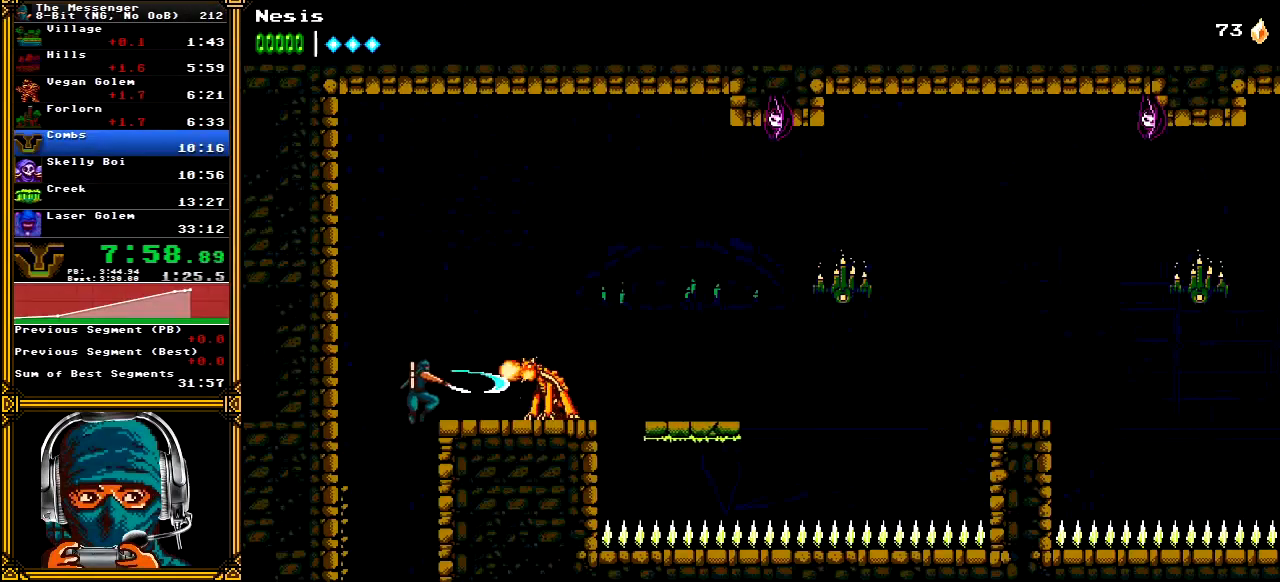
{"buttons": ["DPAD_RIGHT"], "left_stick": "center", "right_stick": "center", "events": [[50, "A", "up"], [133, "X", "up"], [217, "X", "down"], [267, "X", "up"]]}
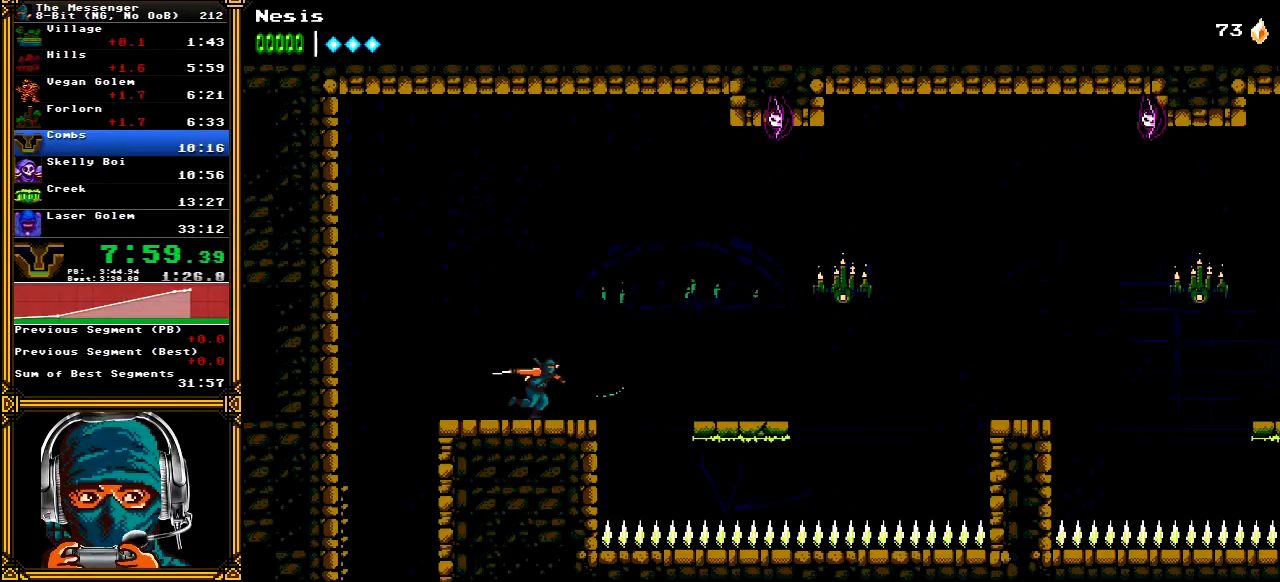
{"buttons": ["A", "DPAD_RIGHT"], "left_stick": "center", "right_stick": "center", "events": [[233, "A", "down"]]}
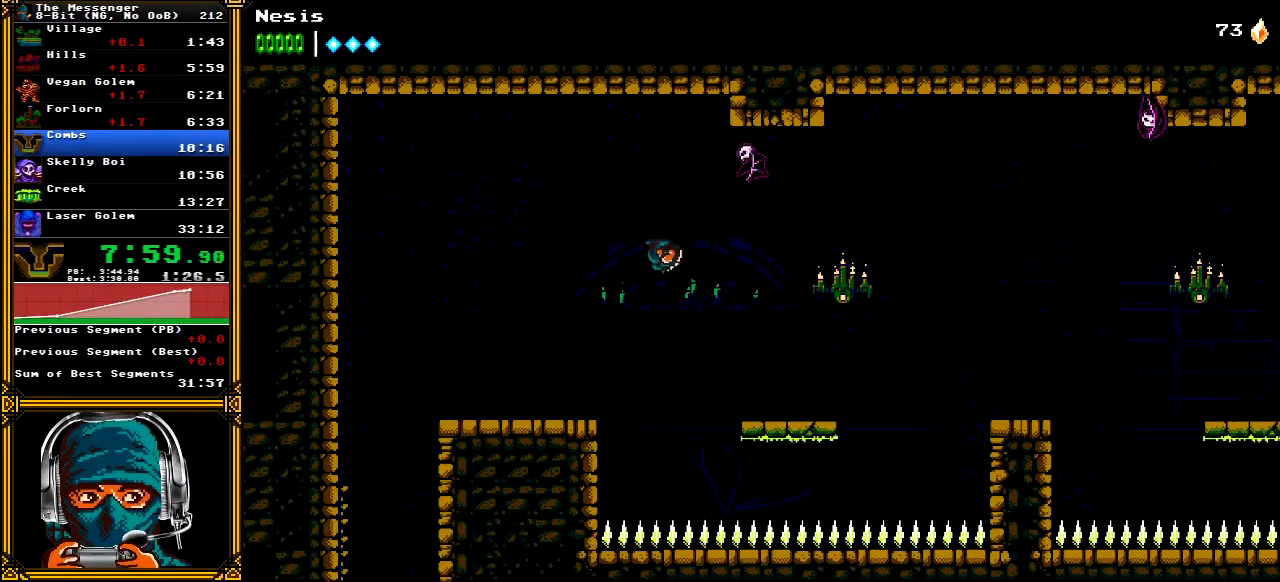
{"buttons": ["DPAD_RIGHT"], "left_stick": "center", "right_stick": "center", "events": [[150, "A", "up"], [233, "X", "down"], [417, "X", "up"]]}
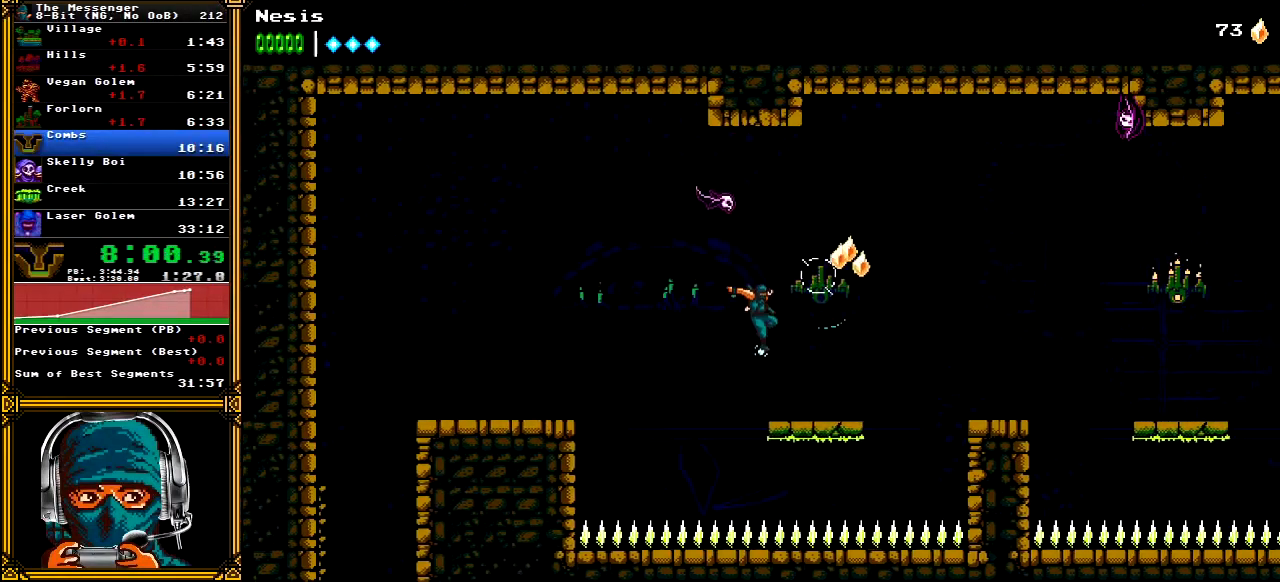
{"buttons": ["DPAD_RIGHT"], "left_stick": "center", "right_stick": "center", "events": []}